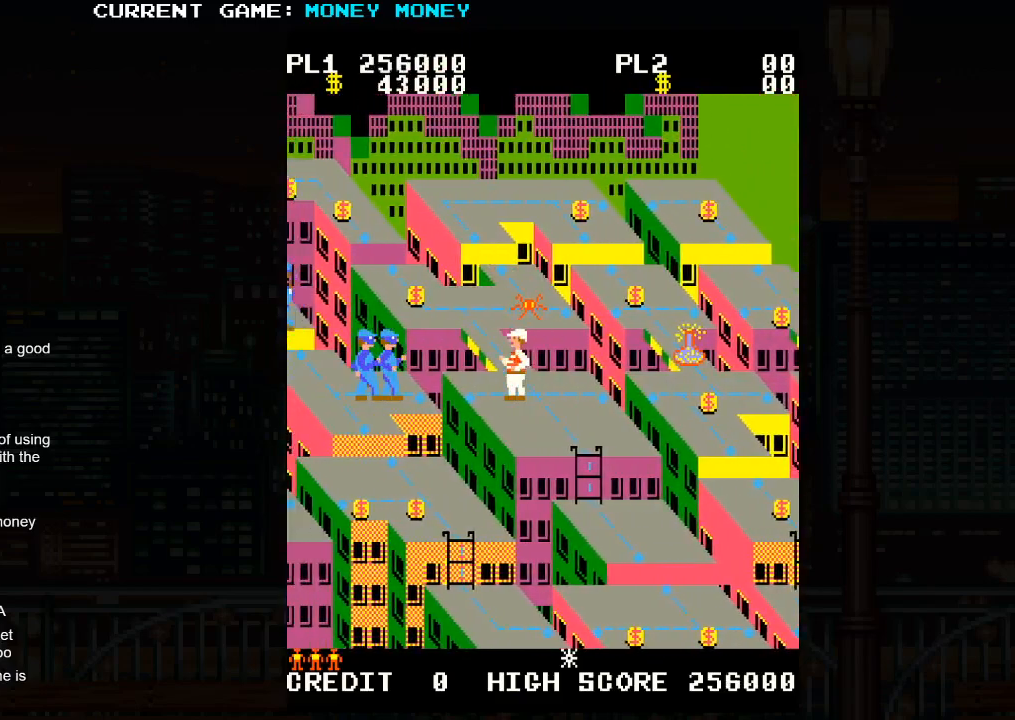
Gameplay with a controller (arcade stick); each line is a JSON object with the inputs held at the frame after it. "events" lists button and stick changes between this image and that frame as [ms after this image, input, new state], when the widget could be followed in between. Not read: L3 R3.
{"buttons": [], "left_stick": "center", "events": [[217, "left_stick", "center"]]}
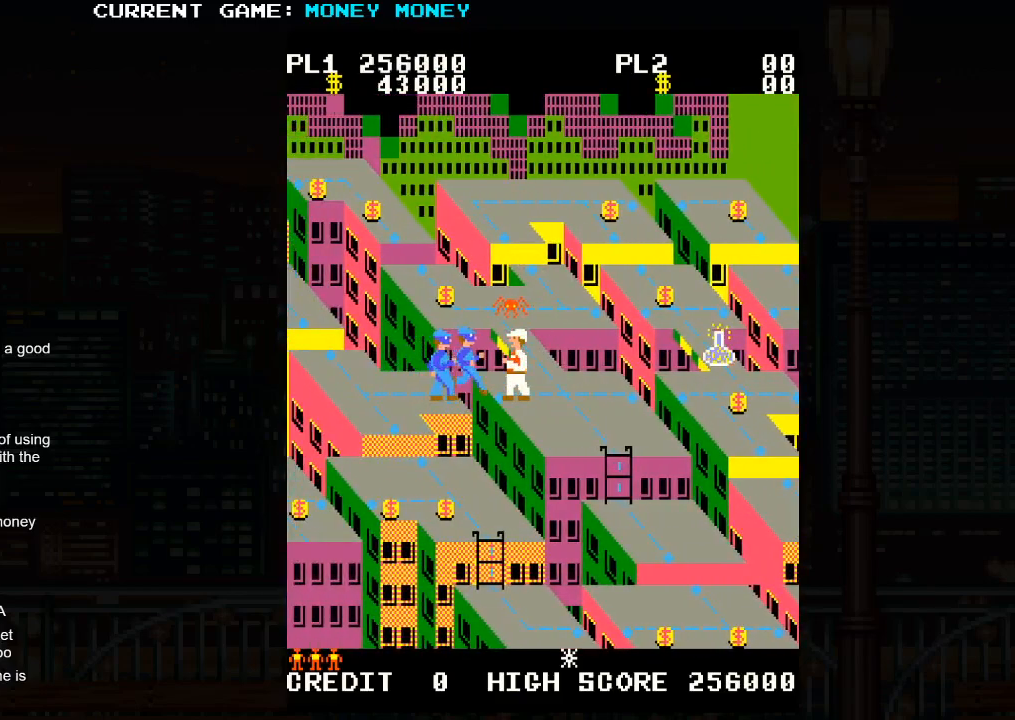
{"buttons": [], "left_stick": "center", "events": []}
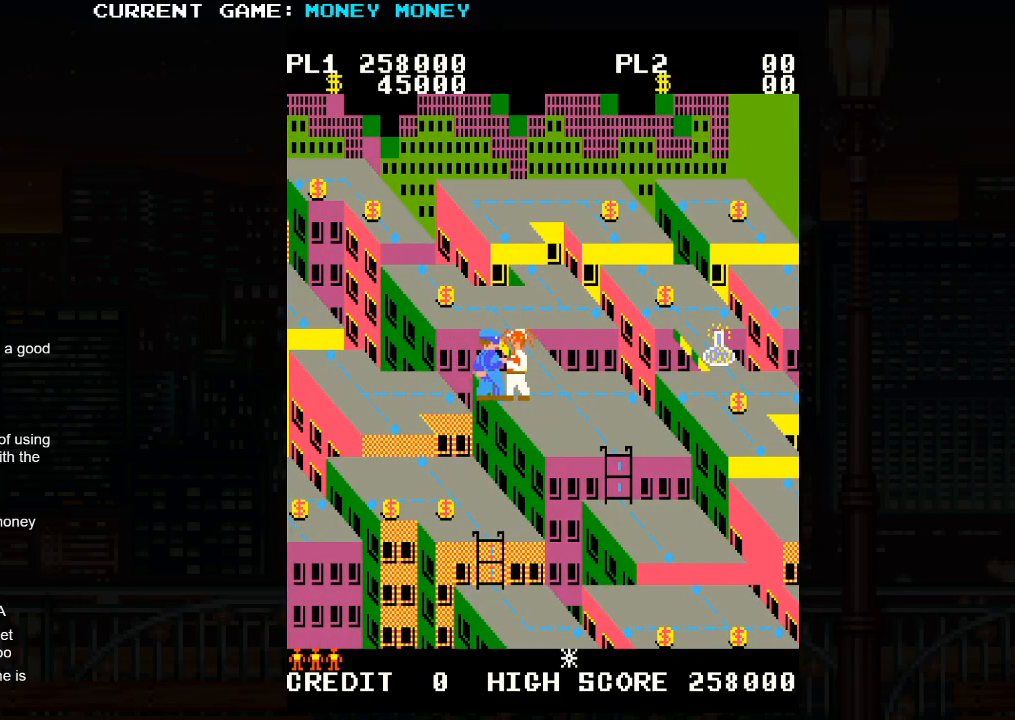
{"buttons": [], "left_stick": "right", "events": [[167, "left_stick", "right"]]}
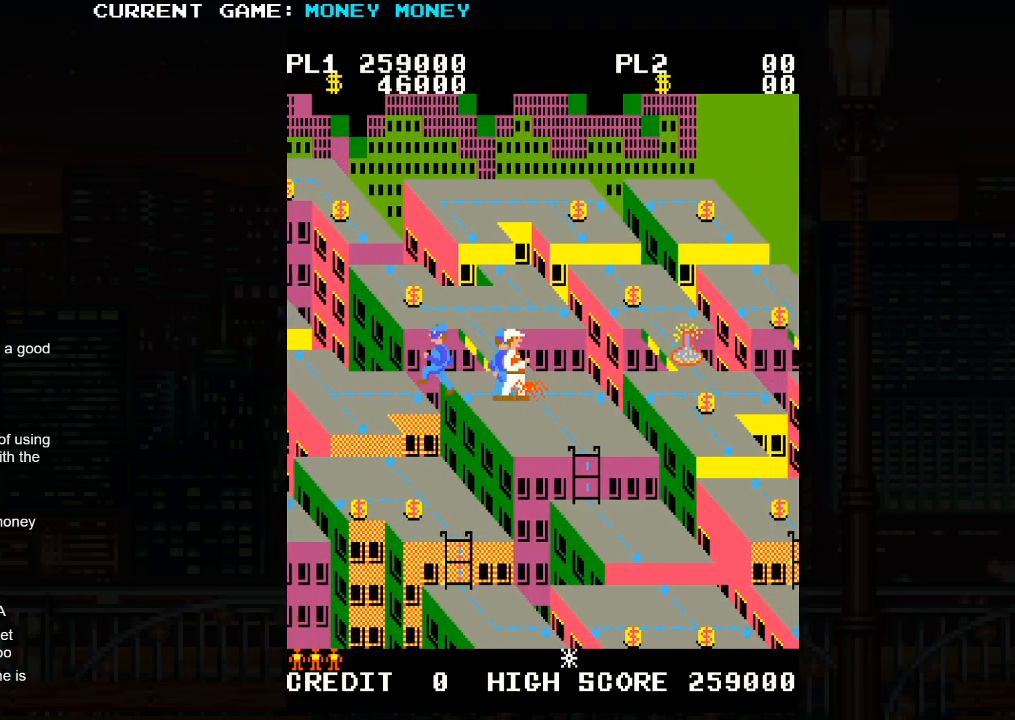
{"buttons": [], "left_stick": "right", "events": []}
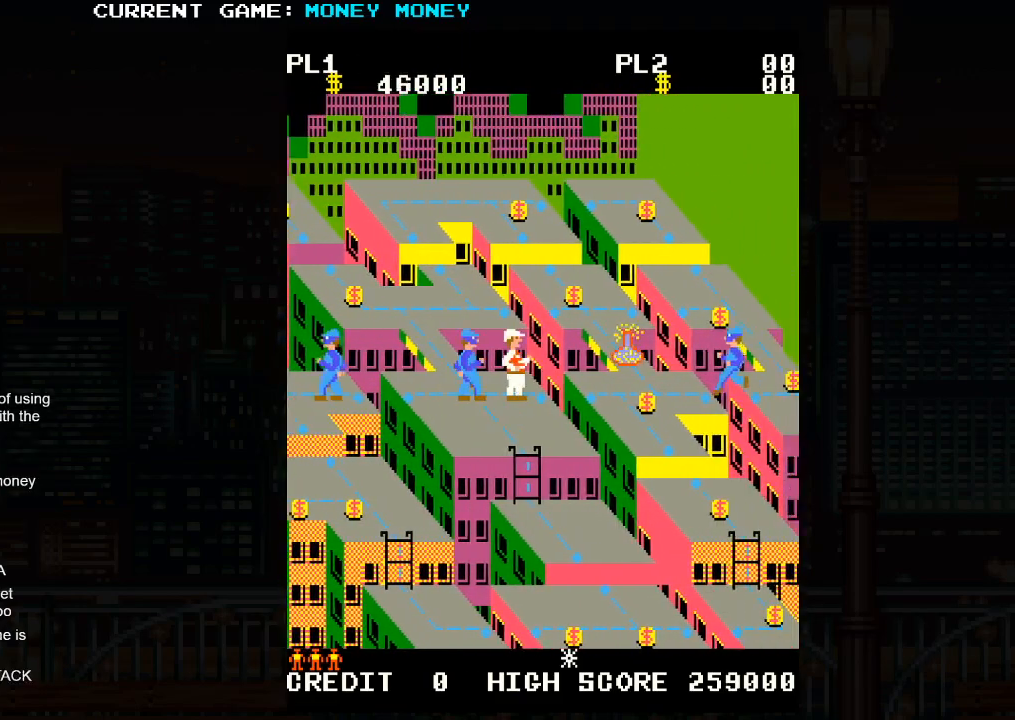
{"buttons": ["SQUARE"], "left_stick": "right", "events": [[117, "left_stick", "center"], [150, "SQUARE", "down"], [300, "left_stick", "right"]]}
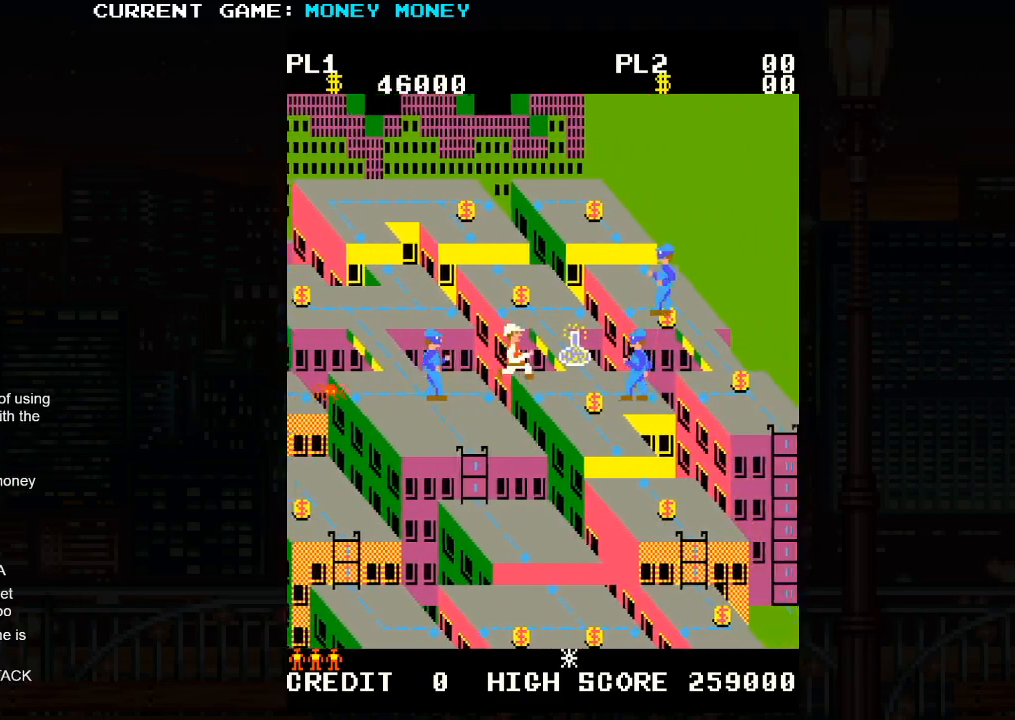
{"buttons": [], "left_stick": "right", "events": [[100, "SQUARE", "up"]]}
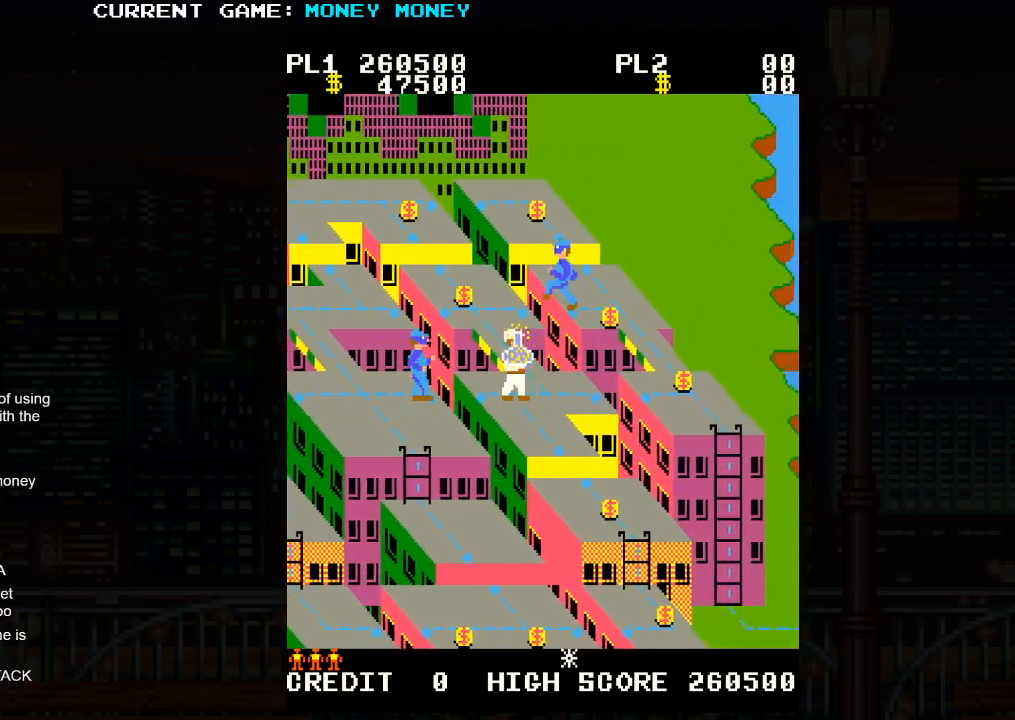
{"buttons": [], "left_stick": "up-left", "events": [[117, "left_stick", "up"], [183, "left_stick", "up-left"]]}
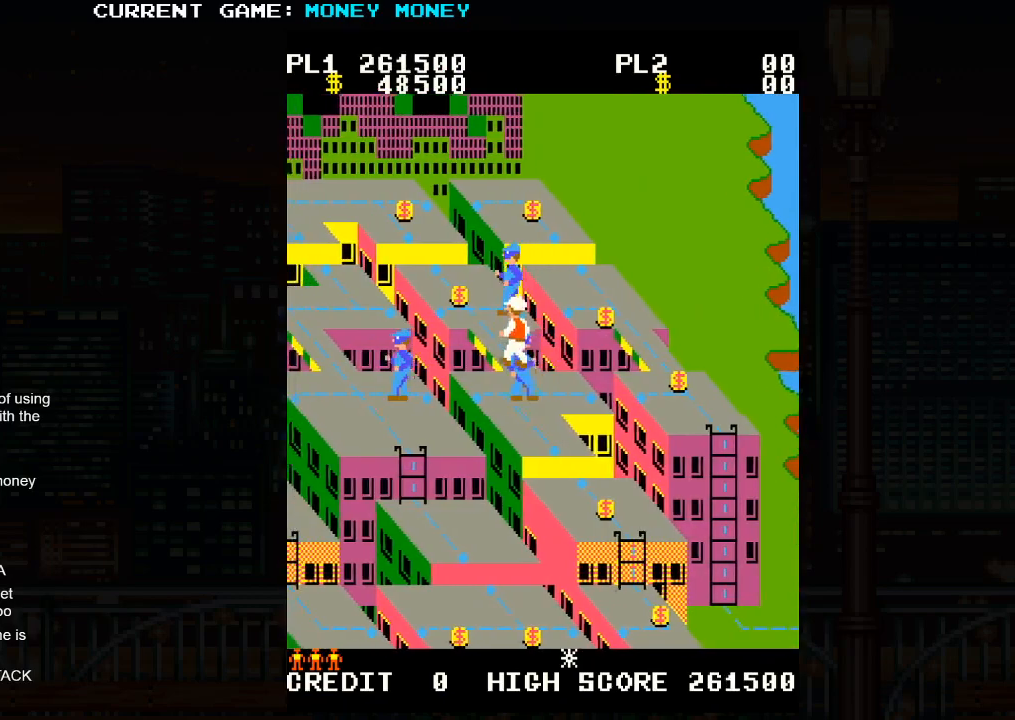
{"buttons": [], "left_stick": "up-left", "events": []}
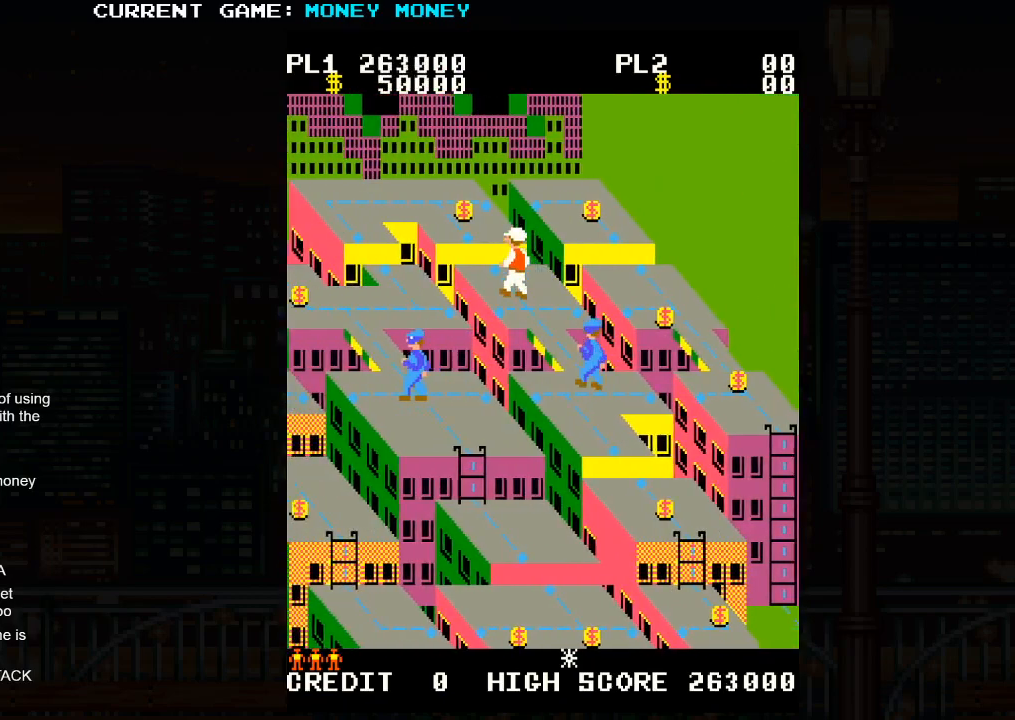
{"buttons": [], "left_stick": "down-right", "events": [[33, "left_stick", "center"], [100, "left_stick", "down"], [150, "left_stick", "down-right"]]}
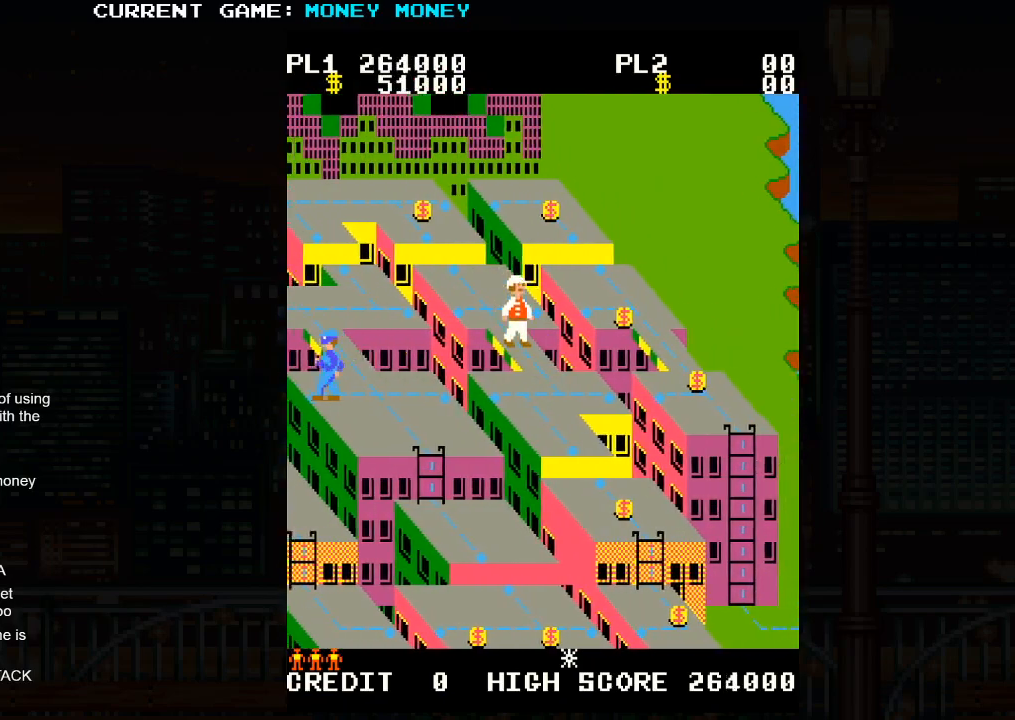
{"buttons": [], "left_stick": "up-left", "events": [[83, "left_stick", "center"], [150, "left_stick", "up"], [200, "left_stick", "up-left"]]}
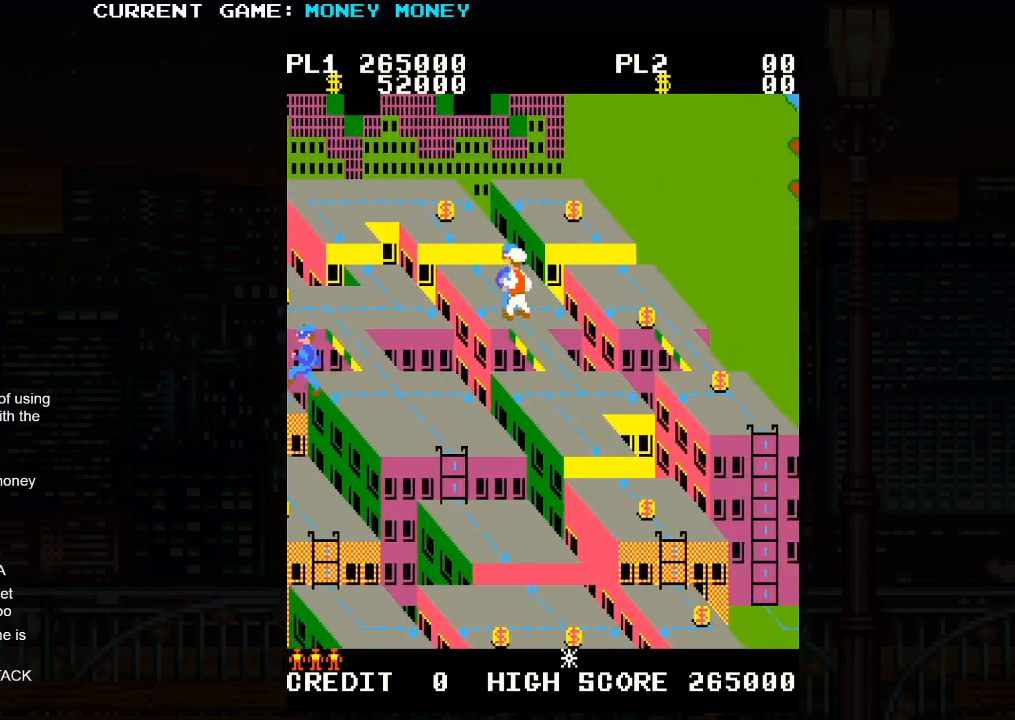
{"buttons": [], "left_stick": "down-right", "events": [[183, "left_stick", "center"], [250, "left_stick", "down-right"]]}
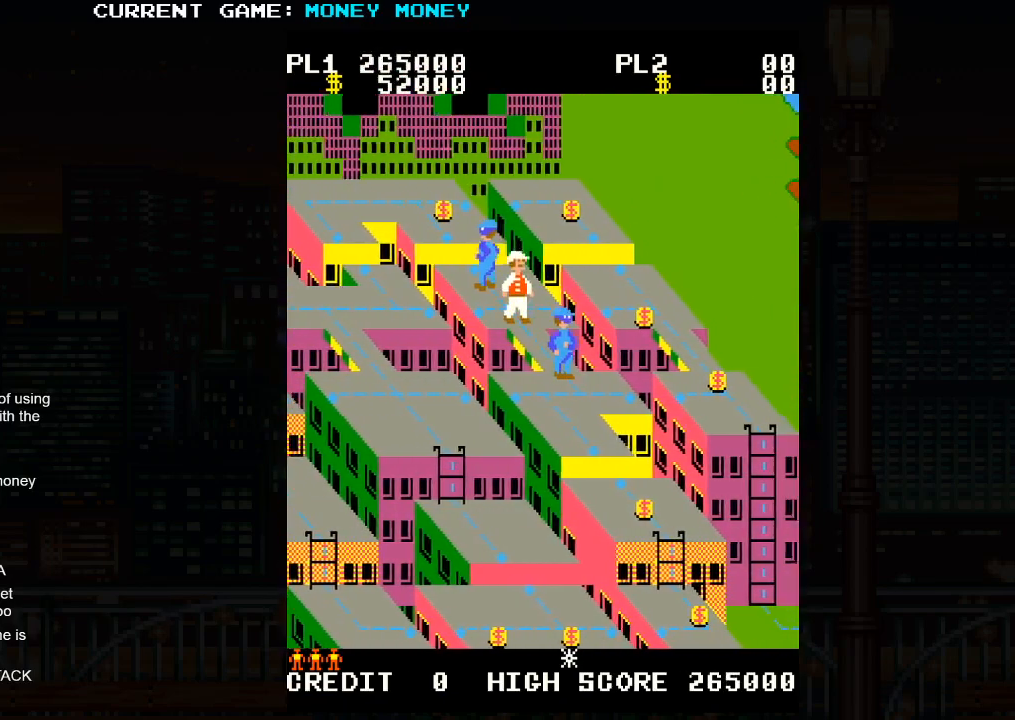
{"buttons": [], "left_stick": "up", "events": [[417, "left_stick", "center"], [483, "left_stick", "up"]]}
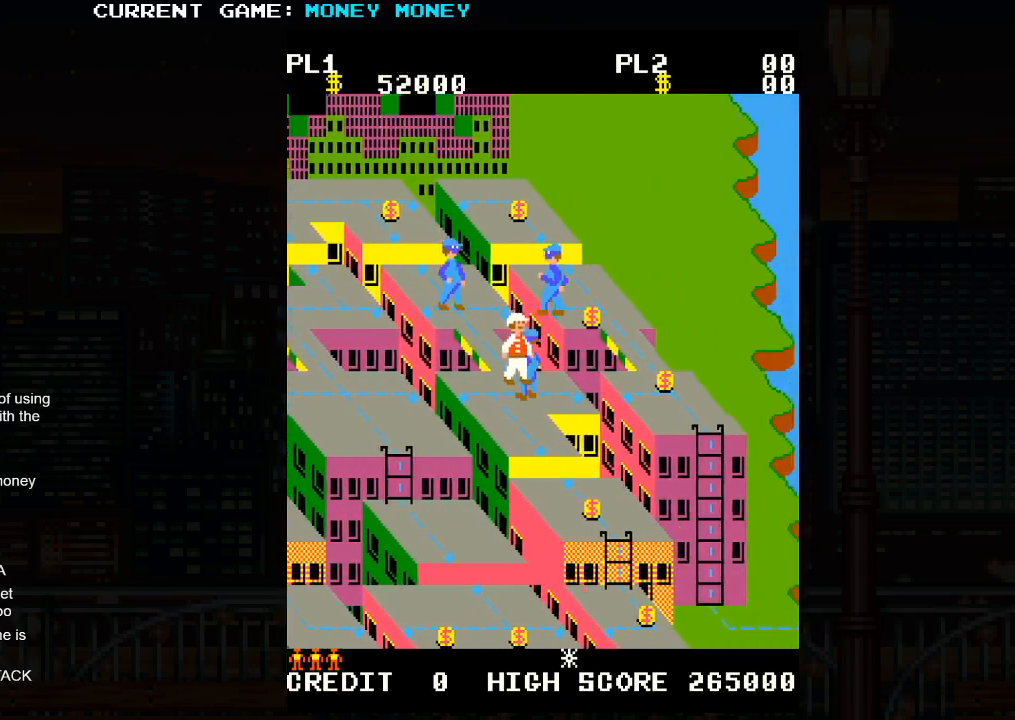
{"buttons": [], "left_stick": "up-left", "events": [[17, "left_stick", "up-left"]]}
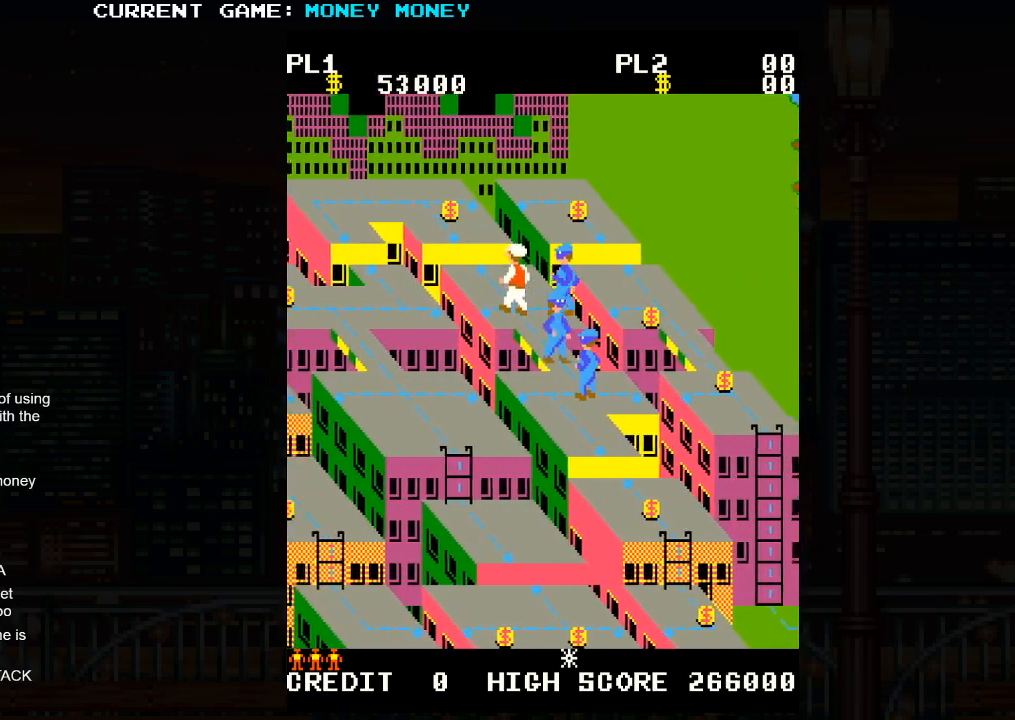
{"buttons": [], "left_stick": "up-left", "events": [[33, "left_stick", "center"], [100, "left_stick", "down-right"], [417, "left_stick", "up"], [483, "left_stick", "up-left"]]}
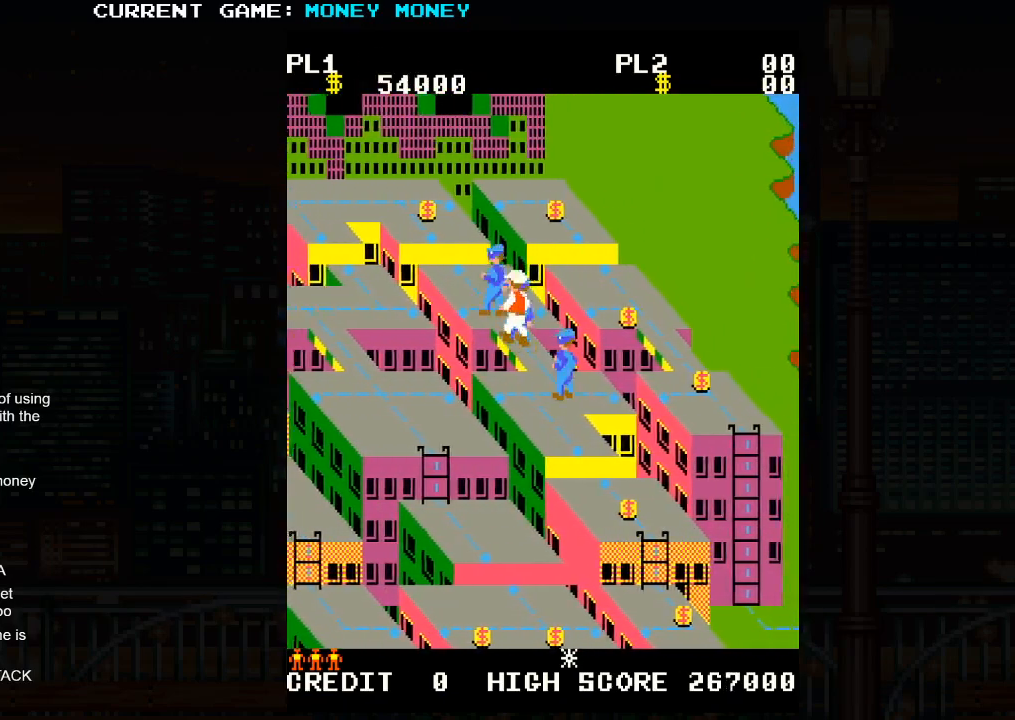
{"buttons": [], "left_stick": "down-right", "events": [[200, "left_stick", "center"], [267, "left_stick", "down-right"]]}
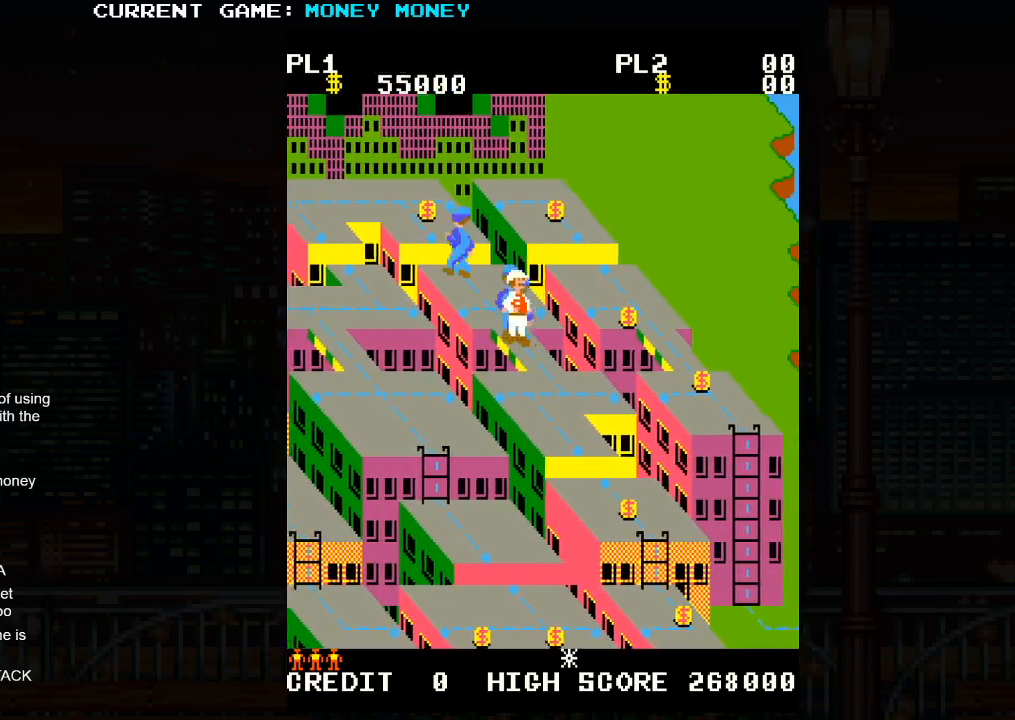
{"buttons": [], "left_stick": "up-left", "events": [[150, "left_stick", "center"], [200, "left_stick", "up-left"]]}
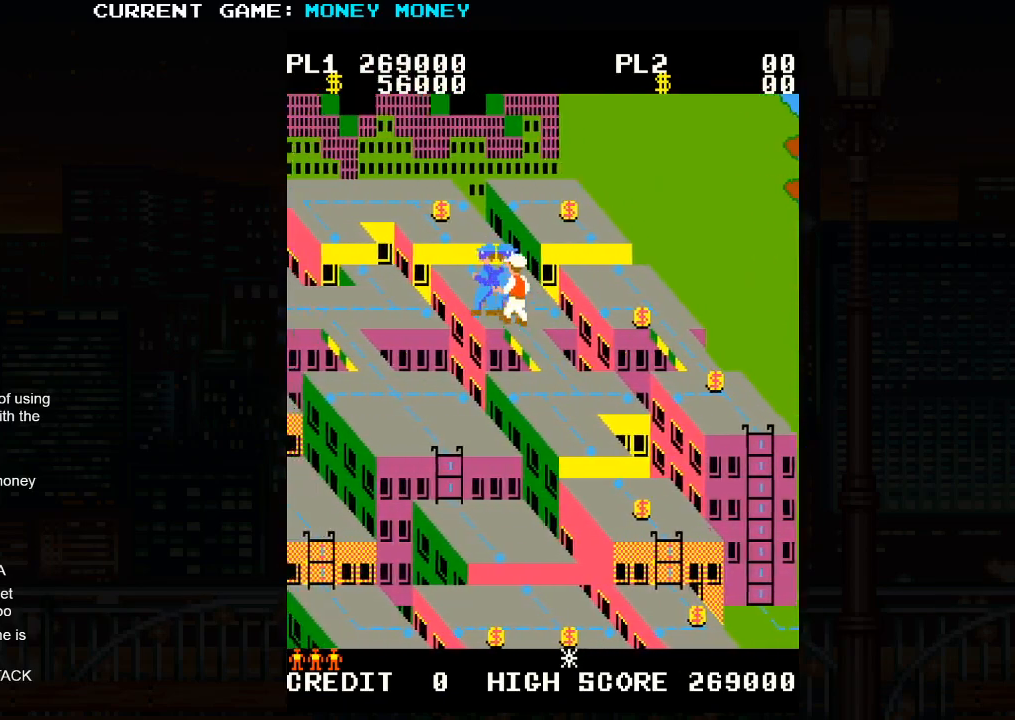
{"buttons": [], "left_stick": "down-right", "events": [[167, "left_stick", "down-right"]]}
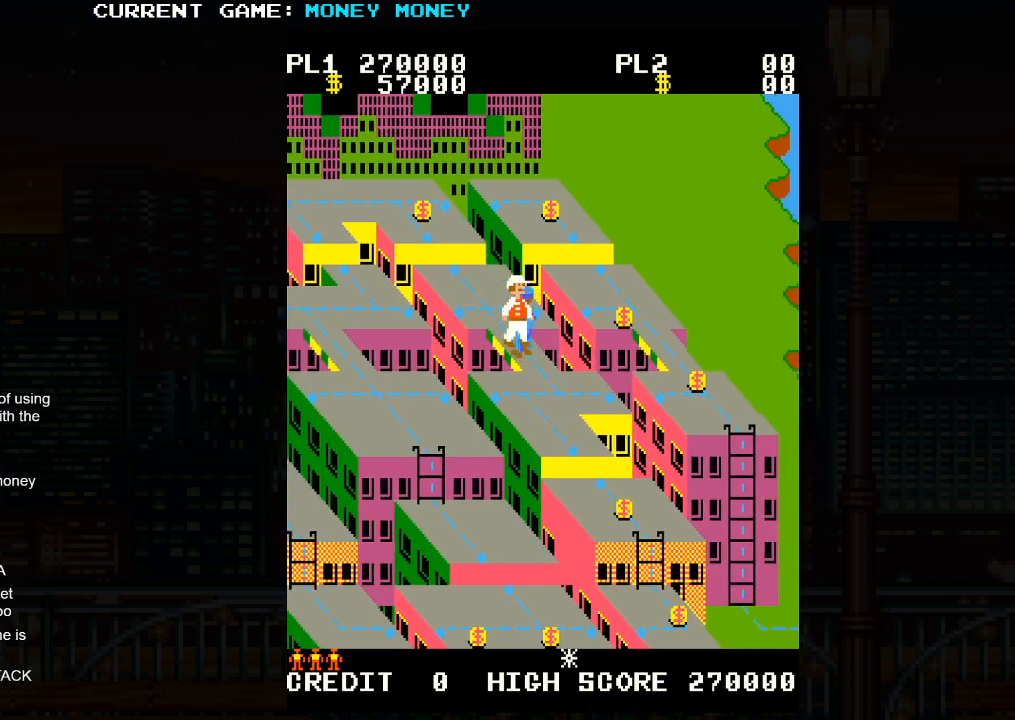
{"buttons": [], "left_stick": "right", "events": [[133, "left_stick", "right"]]}
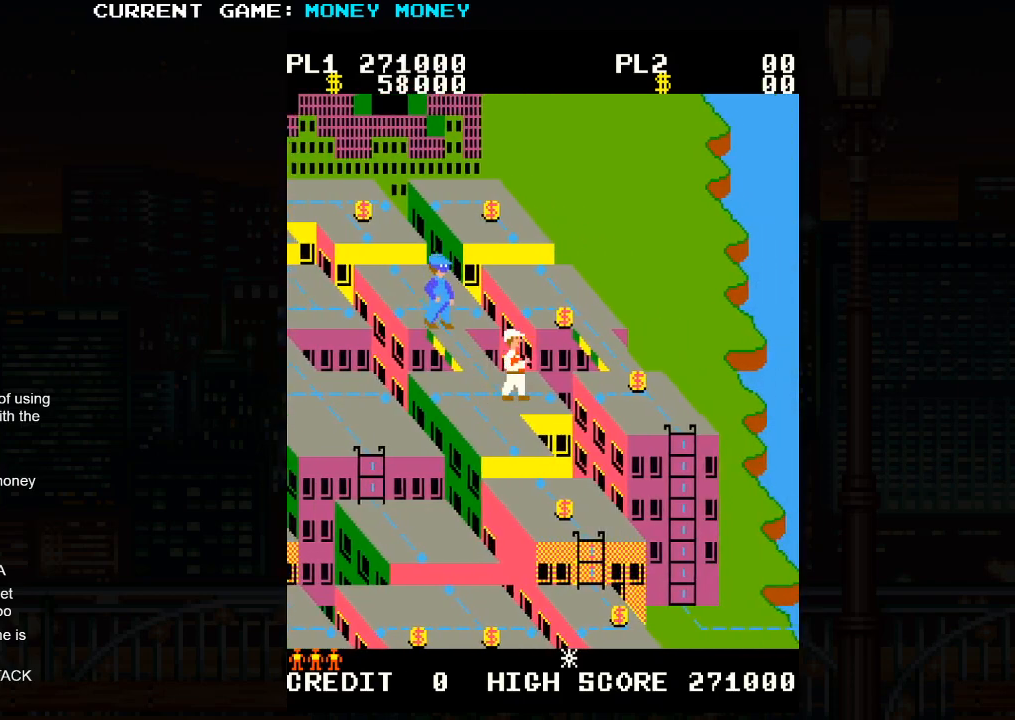
{"buttons": ["SQUARE"], "left_stick": "right", "events": [[100, "left_stick", "center"], [133, "SQUARE", "down"], [333, "left_stick", "right"]]}
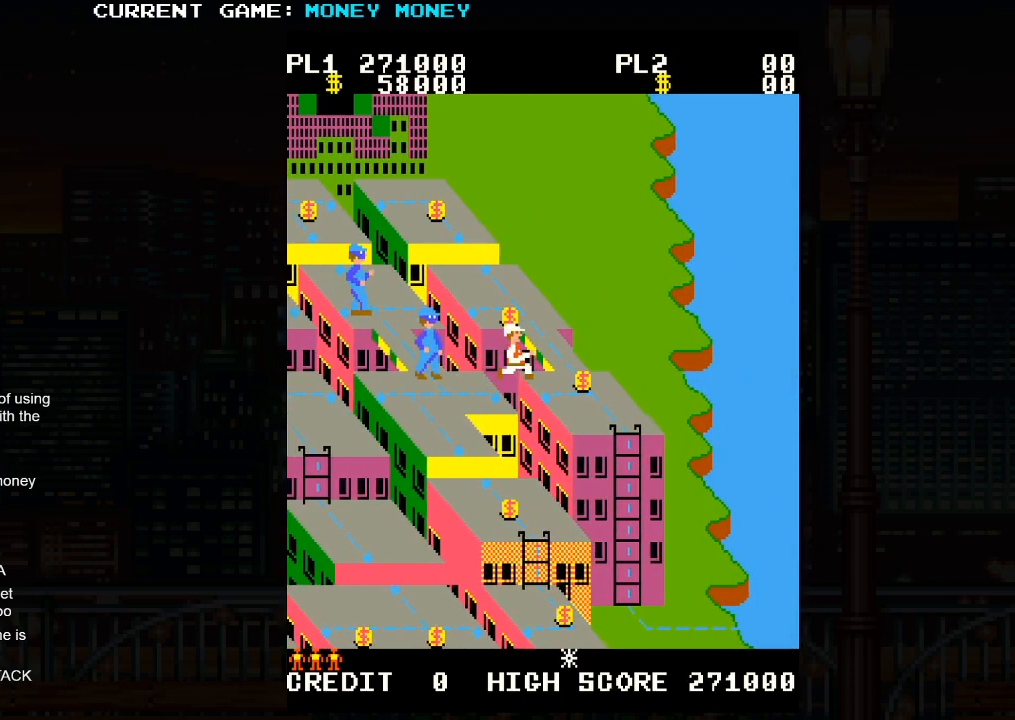
{"buttons": [], "left_stick": "right", "events": [[133, "SQUARE", "up"]]}
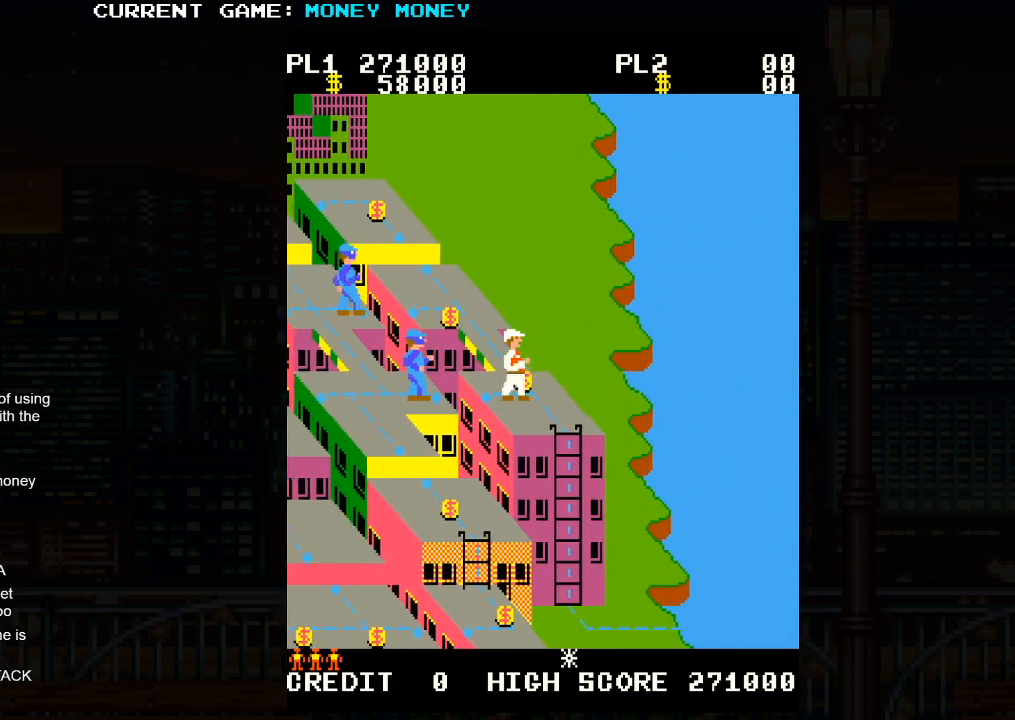
{"buttons": [], "left_stick": "down-right", "events": [[50, "left_stick", "up"], [367, "left_stick", "down"], [483, "left_stick", "down-right"]]}
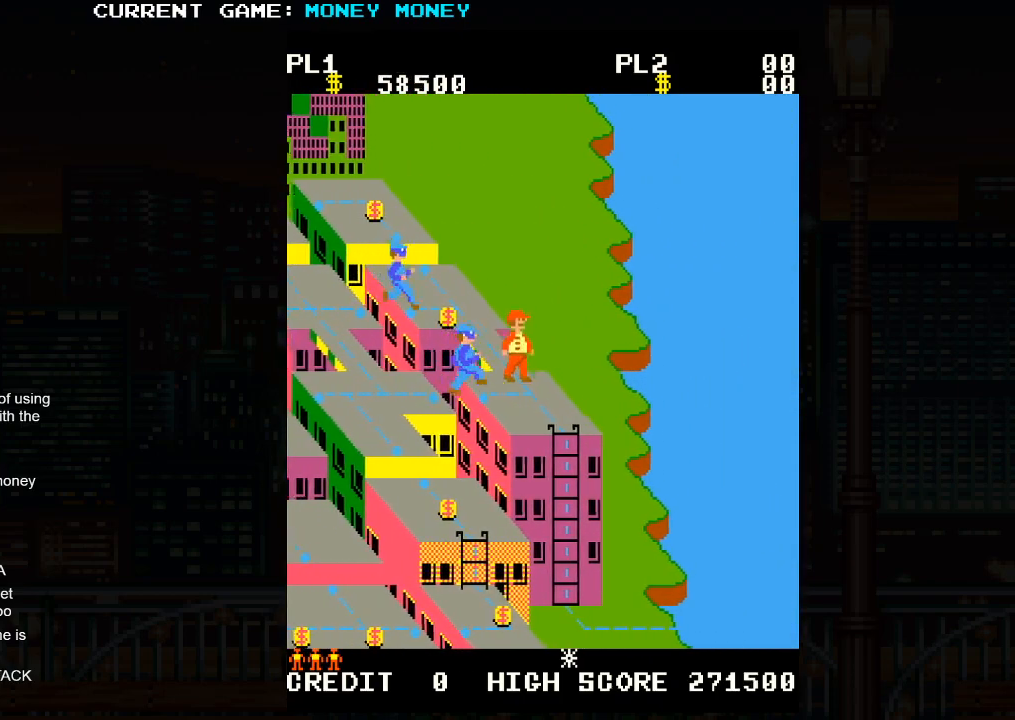
{"buttons": [], "left_stick": "down-right", "events": []}
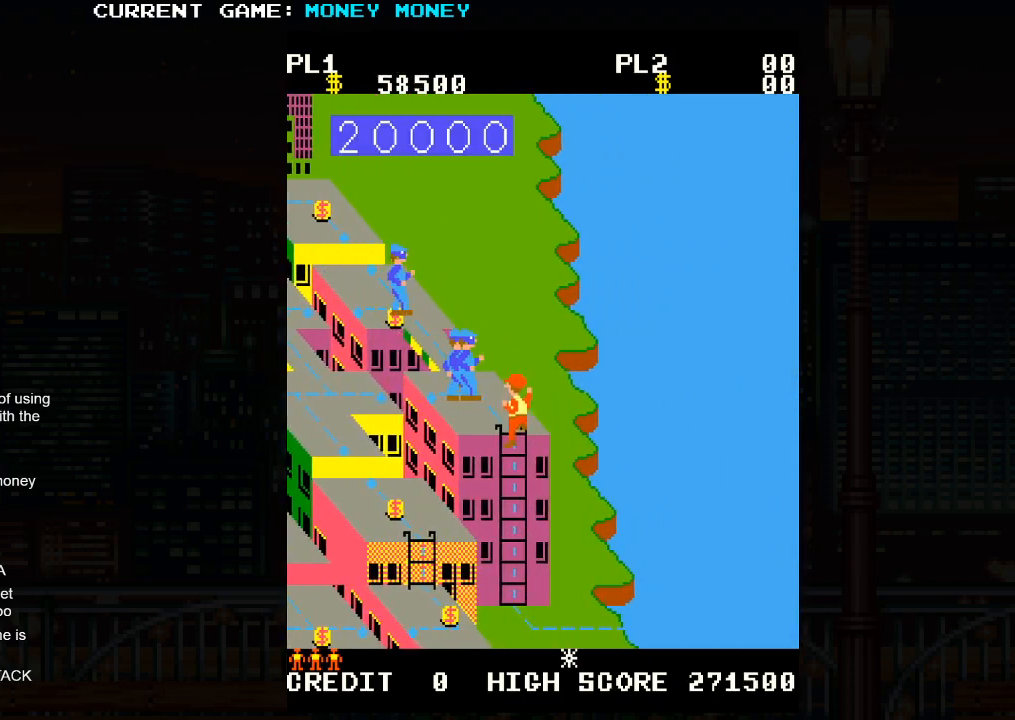
{"buttons": [], "left_stick": "down-right", "events": [[67, "SQUARE", "down"], [117, "SQUARE", "up"], [433, "SQUARE", "down"], [483, "SQUARE", "up"]]}
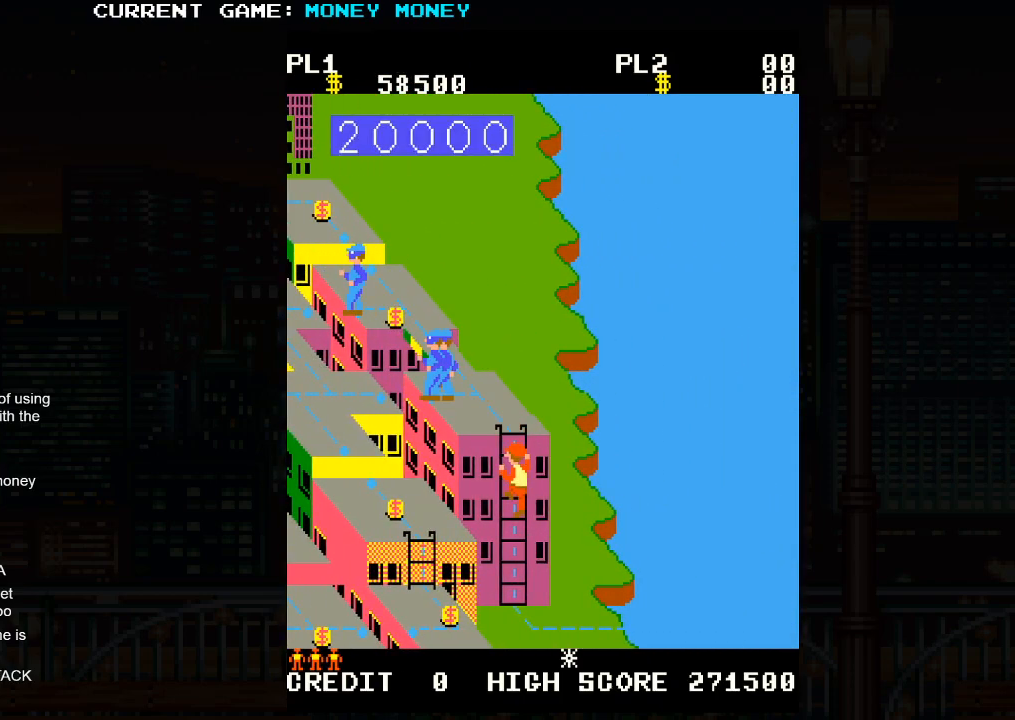
{"buttons": [], "left_stick": "right", "events": [[400, "left_stick", "right"]]}
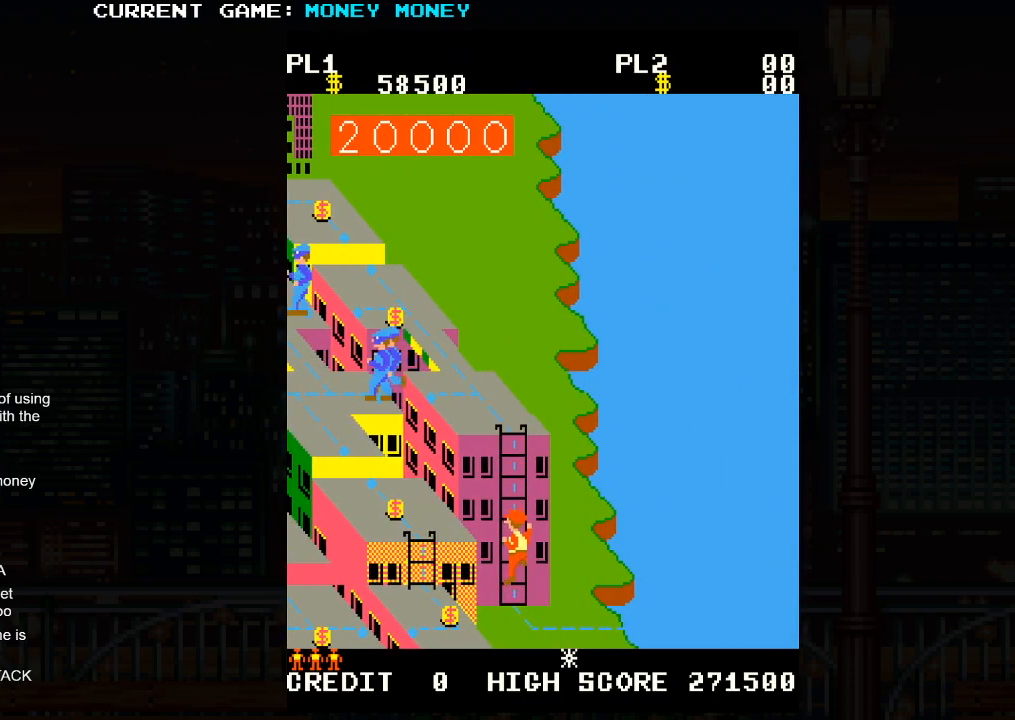
{"buttons": [], "left_stick": "right", "events": []}
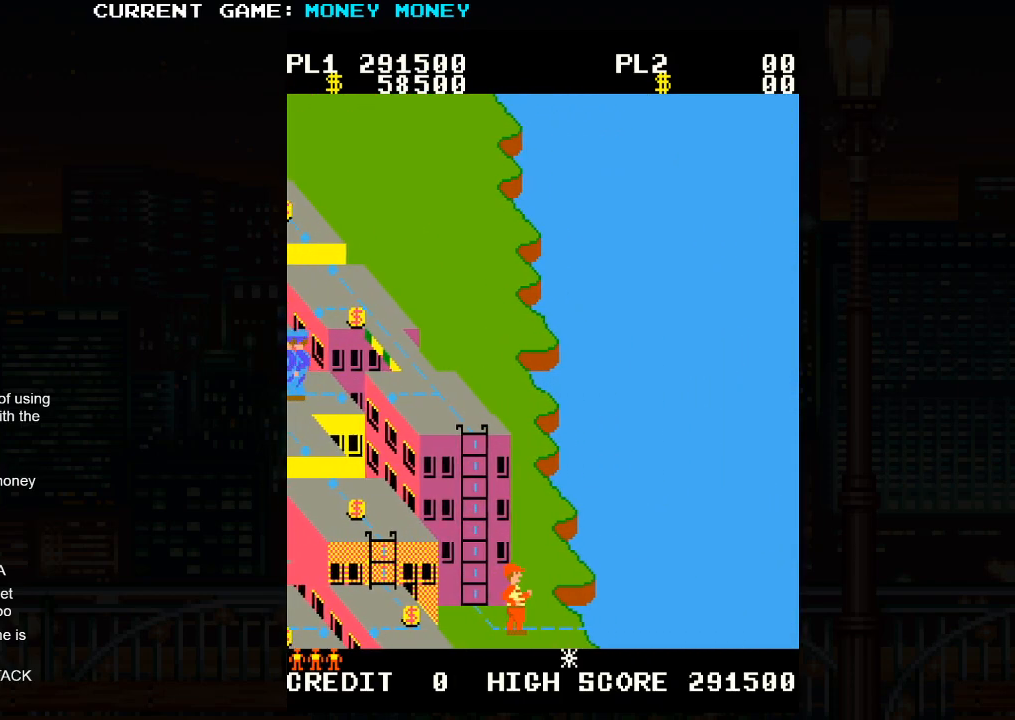
{"buttons": [], "left_stick": "right", "events": []}
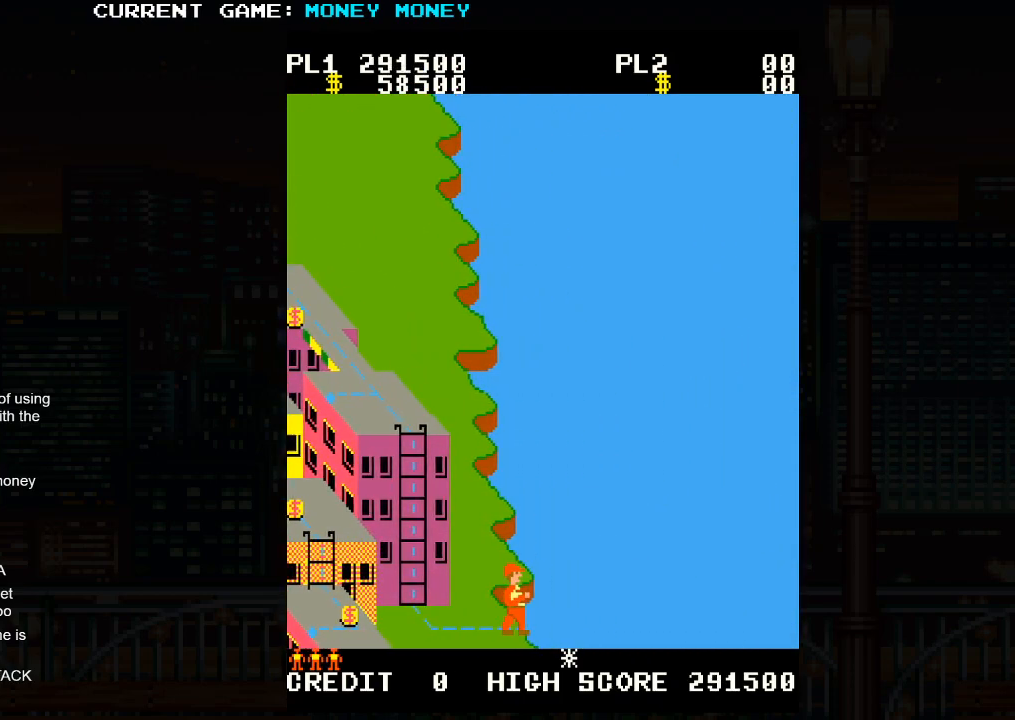
{"buttons": [], "left_stick": "up-right", "events": [[17, "left_stick", "up-right"]]}
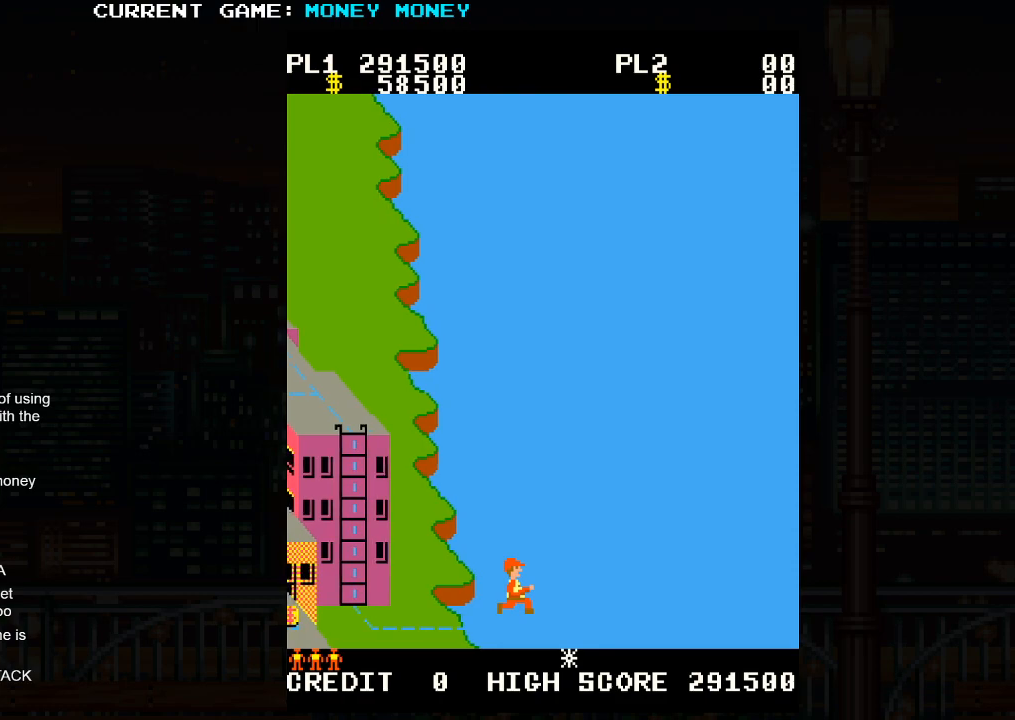
{"buttons": [], "left_stick": "up-right", "events": []}
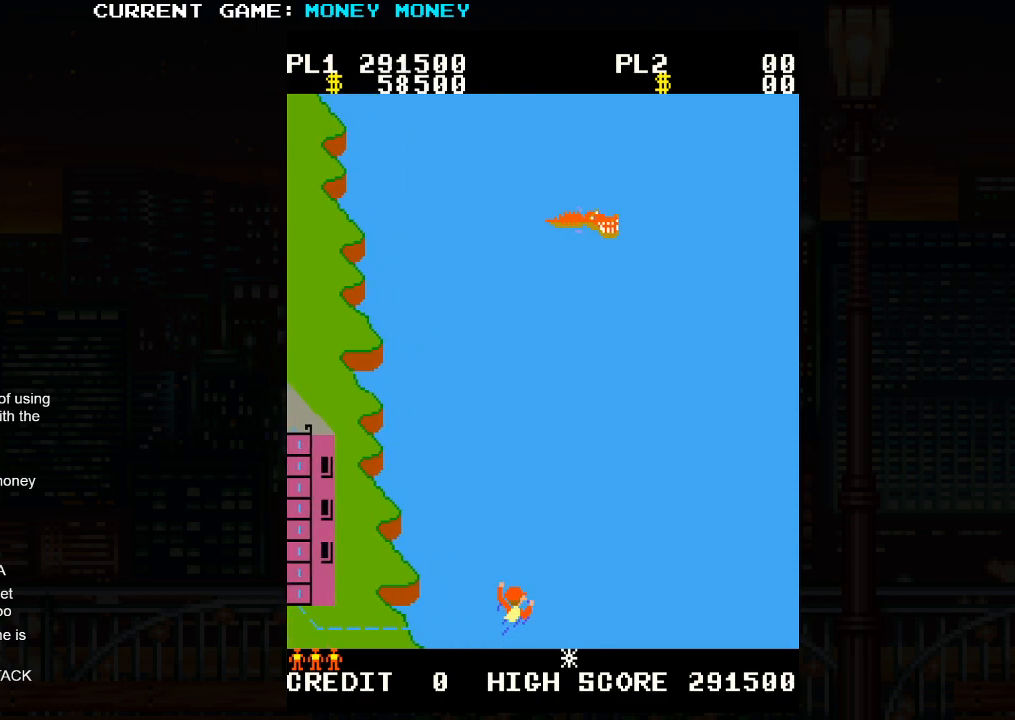
{"buttons": [], "left_stick": "down-right", "events": [[333, "left_stick", "down-right"]]}
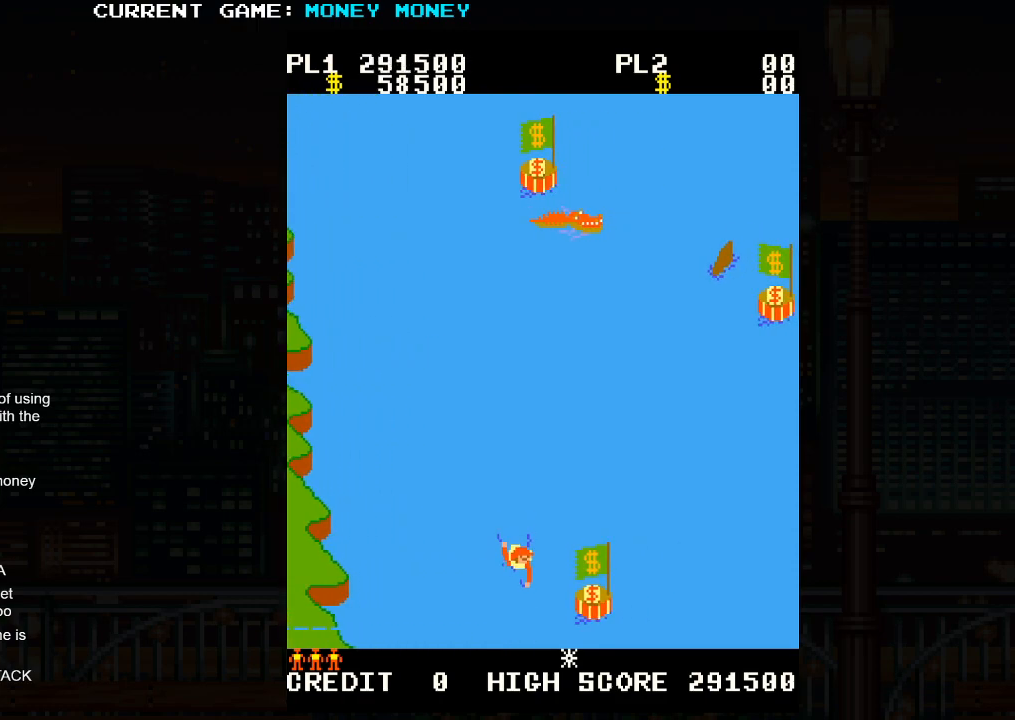
{"buttons": [], "left_stick": "up-right", "events": [[350, "left_stick", "up-right"]]}